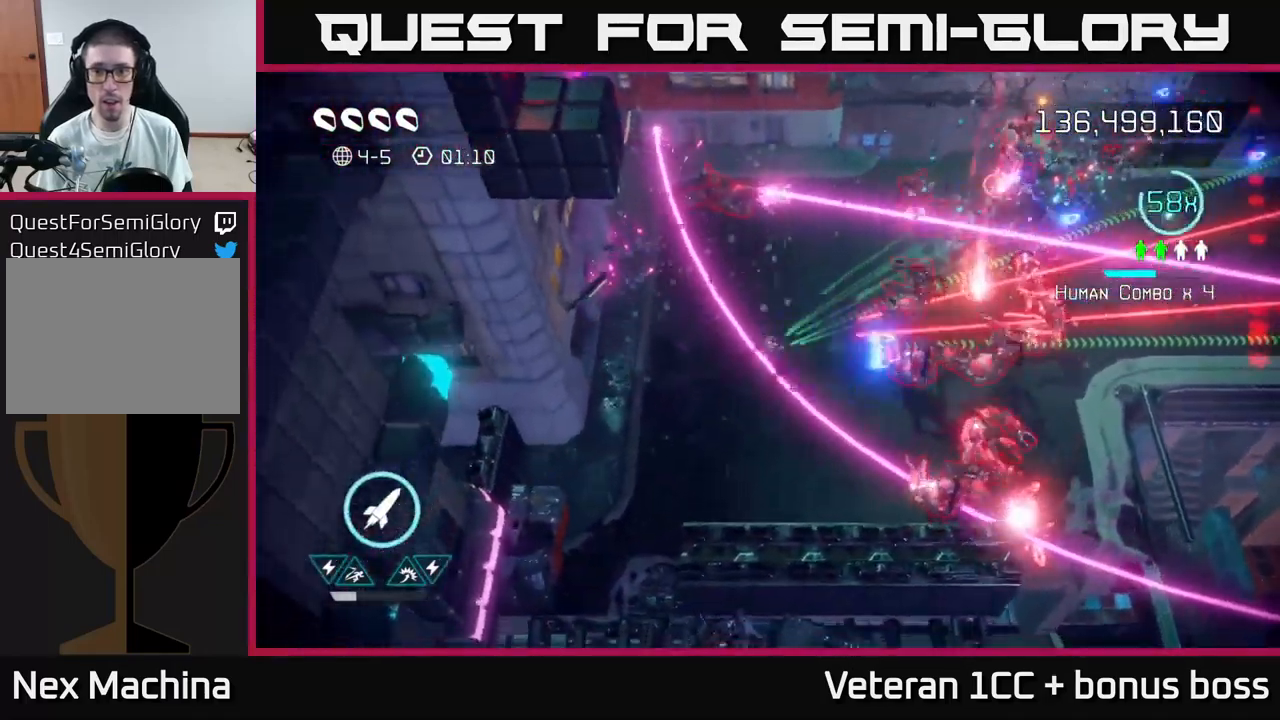
Gameplay with a controller (Xbox layout); each line is a JSON object with the inputs held at the frame after it. "events" lists button and stick changes between this image and that frame as [ms after this image, input, new state], when the widget could be followed in between.
{"buttons": [], "left_stick": "left", "right_stick": "down-right", "events": [[50, "left_stick", "down-right"], [167, "left_stick", "down-left"], [267, "left_stick", "up-right"], [333, "right_stick", "down-right"], [383, "left_stick", "up-left"], [467, "left_stick", "left"]]}
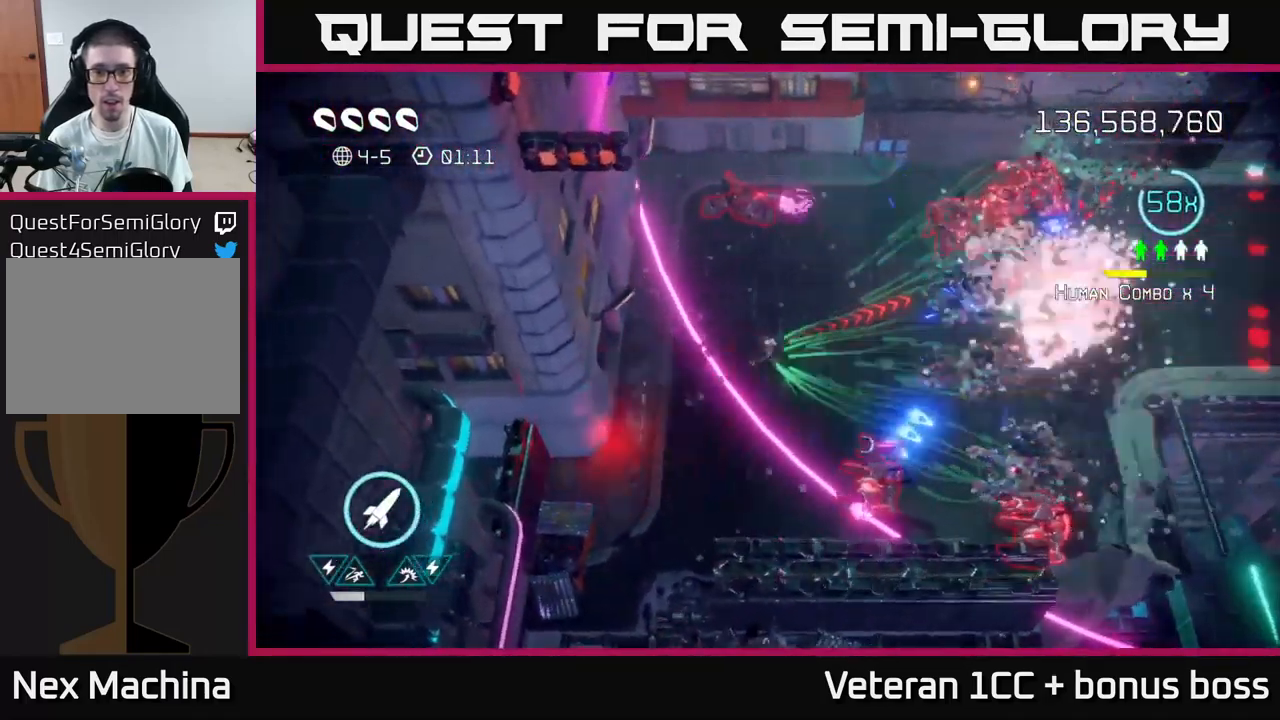
{"buttons": [], "left_stick": "down-right", "right_stick": "up-right", "events": [[200, "left_stick", "right"], [333, "right_stick", "up-right"], [367, "left_stick", "down-right"]]}
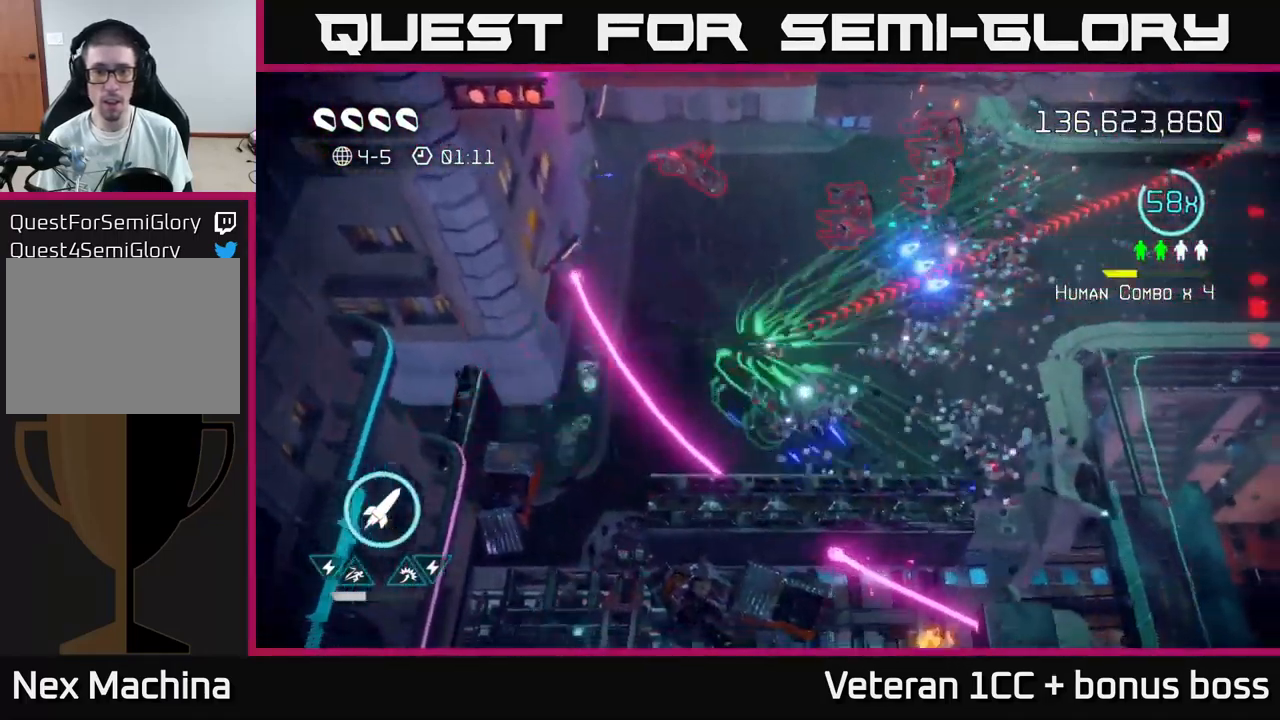
{"buttons": ["R2"], "left_stick": "up-right", "right_stick": "up-left", "events": [[50, "L2", "down"], [200, "L2", "up"], [267, "right_stick", "up"], [417, "right_stick", "up-left"], [467, "left_stick", "up-right"], [500, "R2", "down"]]}
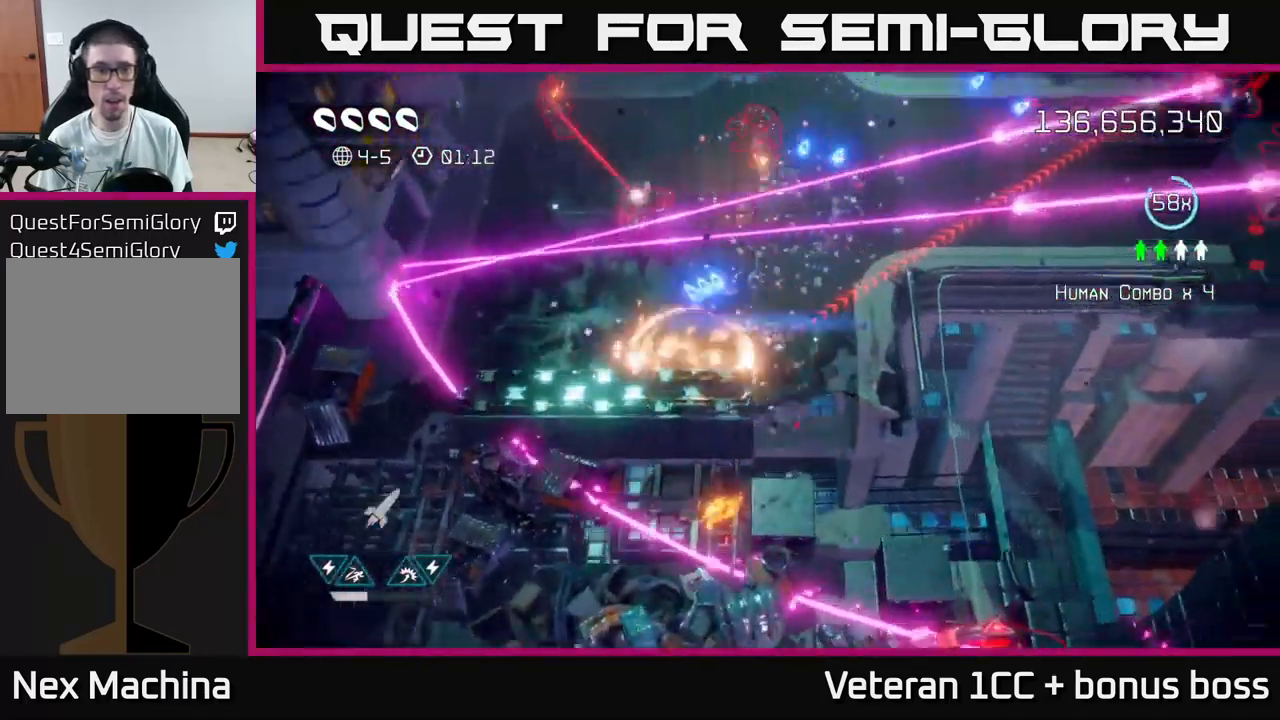
{"buttons": [], "left_stick": "down-left", "right_stick": "up-left", "events": [[117, "R2", "up"], [300, "left_stick", "down"], [467, "left_stick", "down-left"]]}
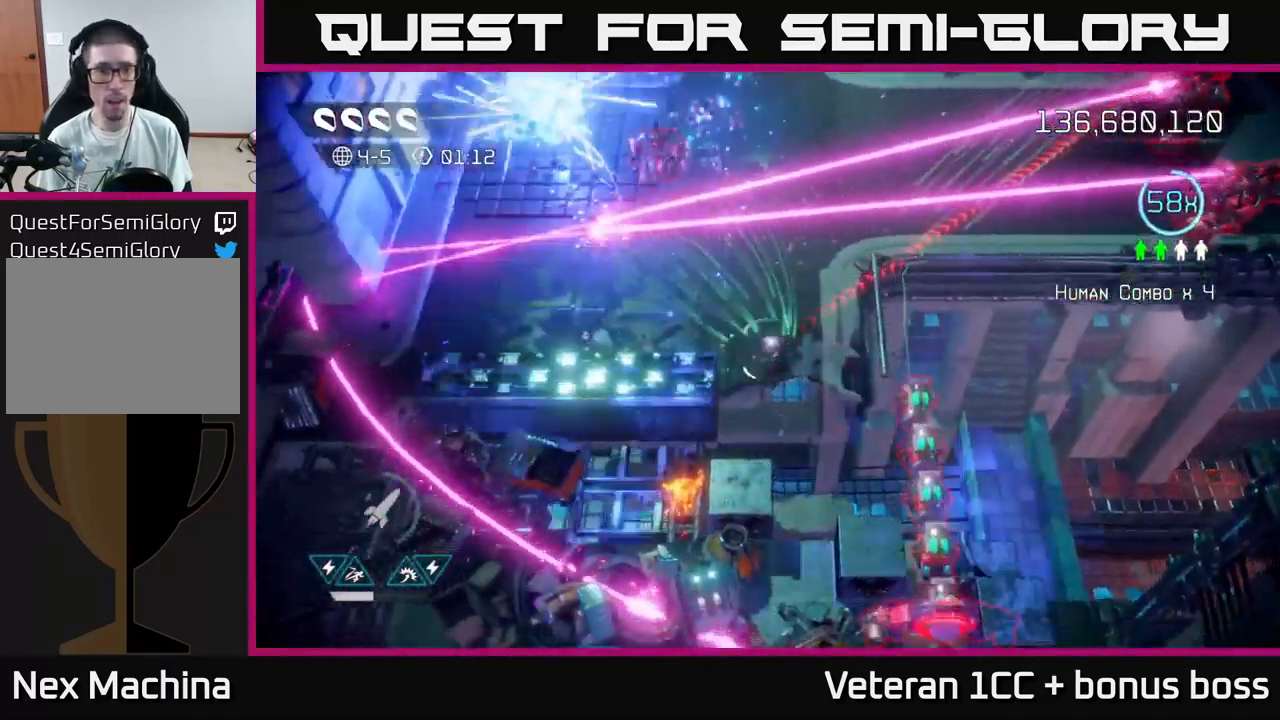
{"buttons": ["L2"], "left_stick": "up", "right_stick": "up-right", "events": [[33, "right_stick", "up"], [167, "left_stick", "center"], [233, "left_stick", "up"], [317, "right_stick", "up-right"], [483, "L2", "down"]]}
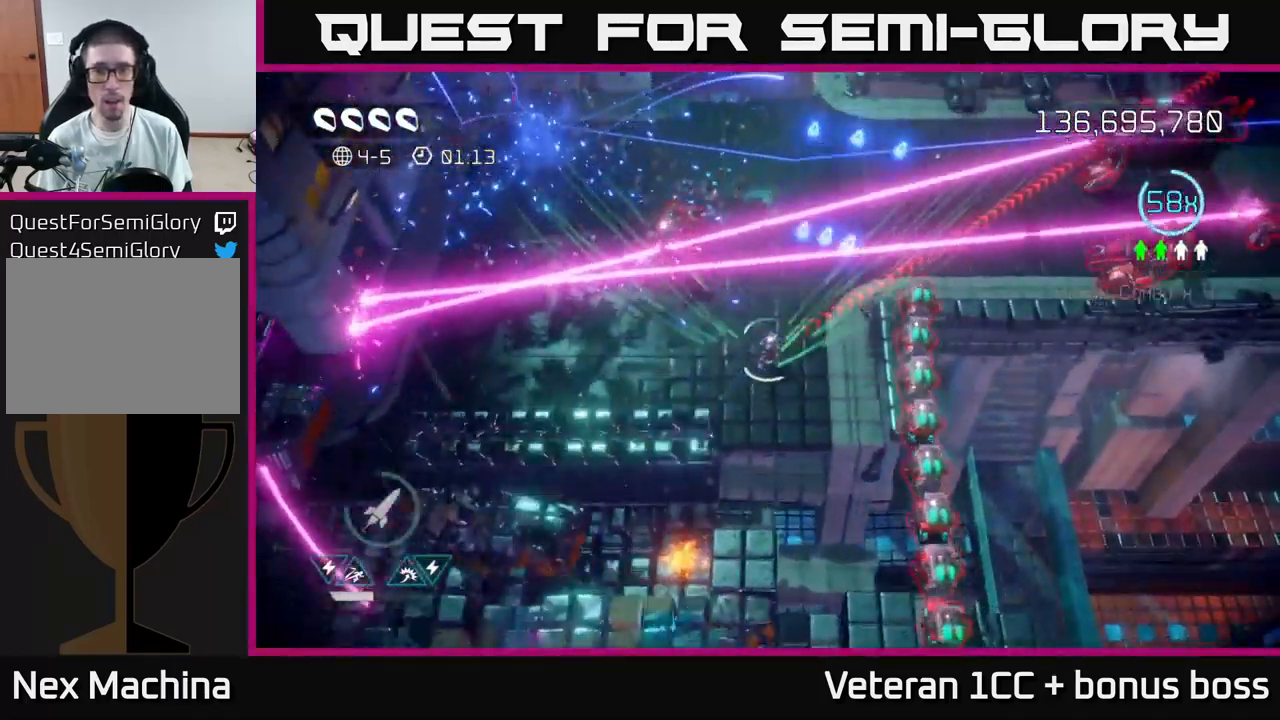
{"buttons": [], "left_stick": "up-right", "right_stick": "down-right", "events": [[133, "L2", "up"], [183, "L2", "down"], [233, "right_stick", "right"], [333, "L2", "up"], [350, "right_stick", "down-right"], [449, "left_stick", "up-right"]]}
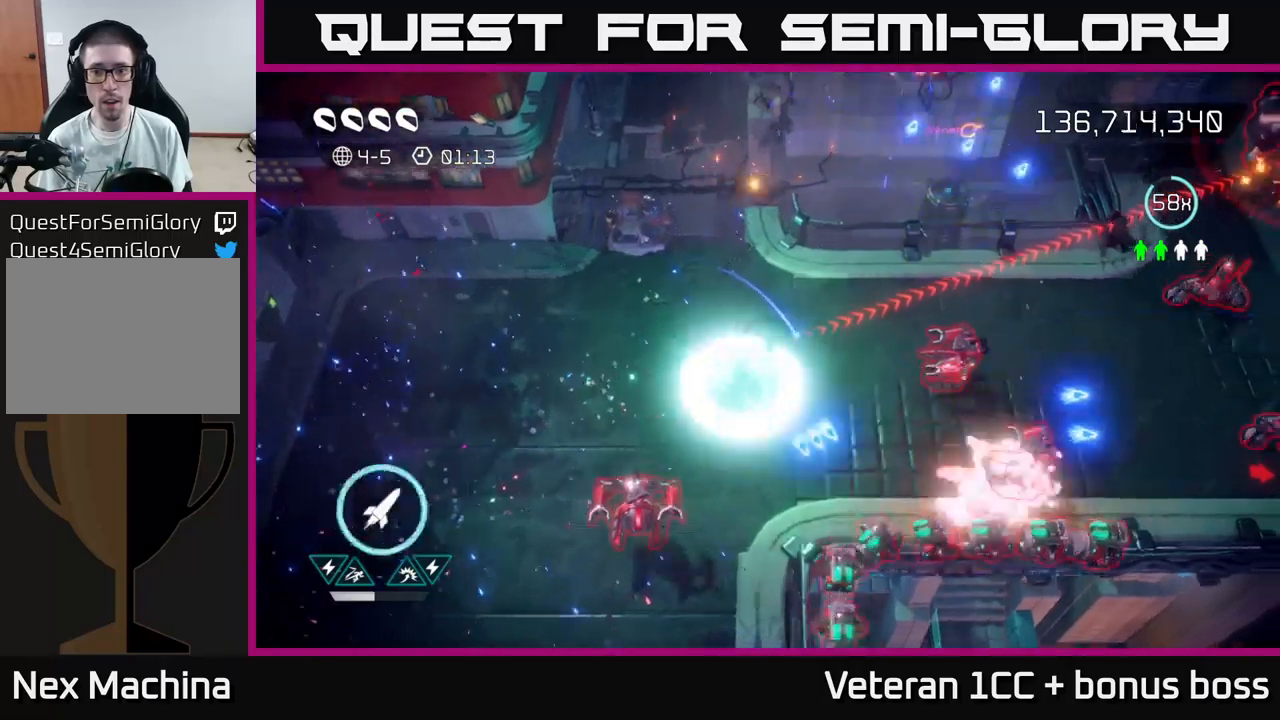
{"buttons": [], "left_stick": "right", "right_stick": "down-right", "events": [[333, "L2", "down"], [417, "left_stick", "right"], [450, "L2", "up"]]}
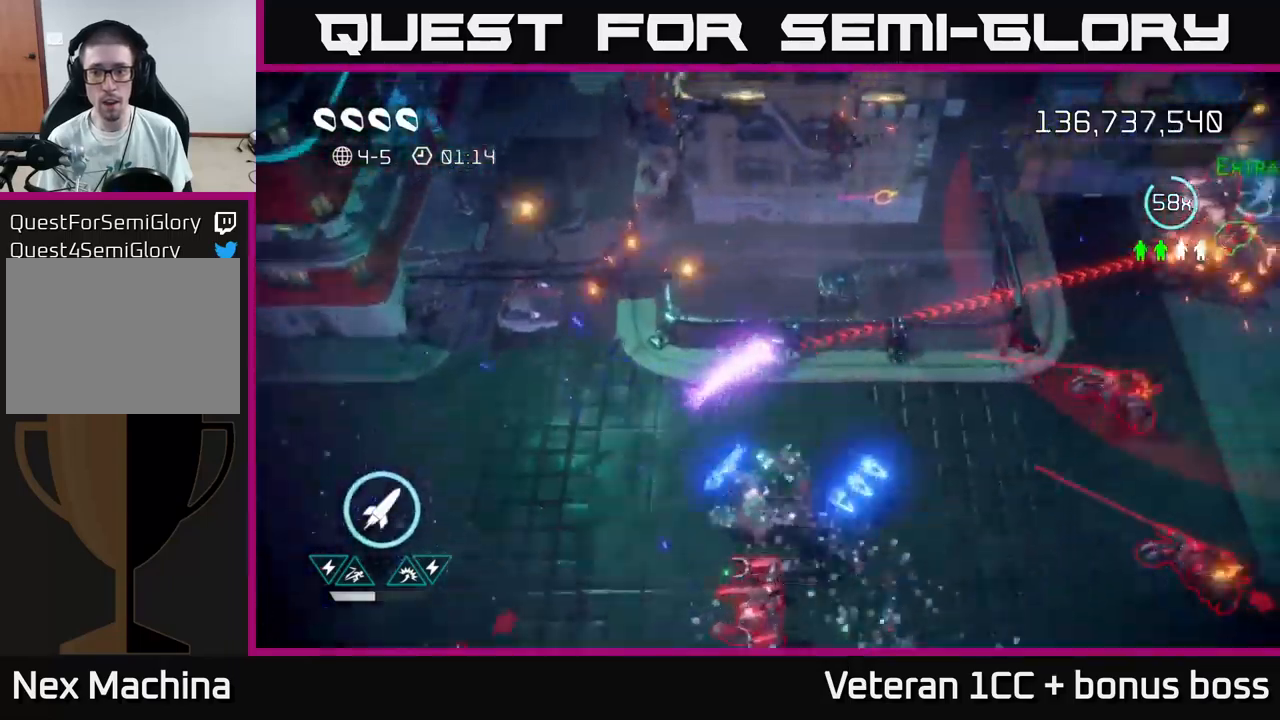
{"buttons": [], "left_stick": "down-right", "right_stick": "down-right", "events": [[33, "left_stick", "down-right"]]}
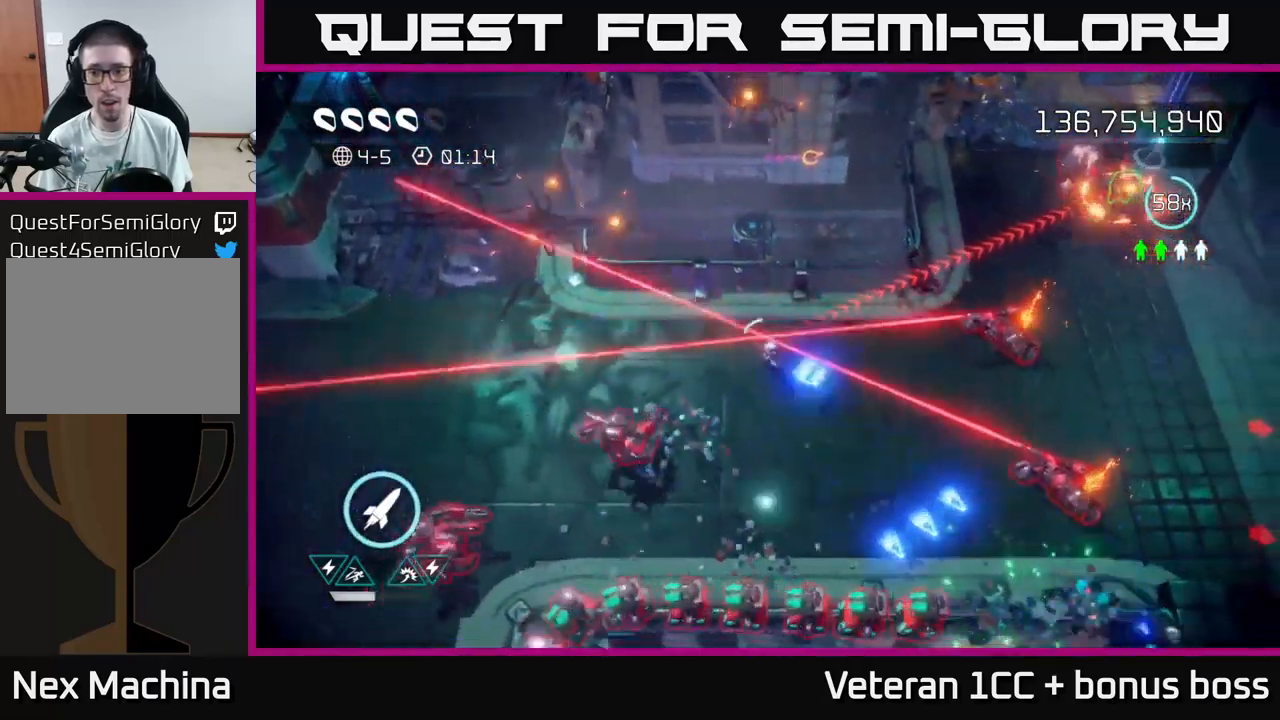
{"buttons": [], "left_stick": "down-right", "right_stick": "down-right", "events": []}
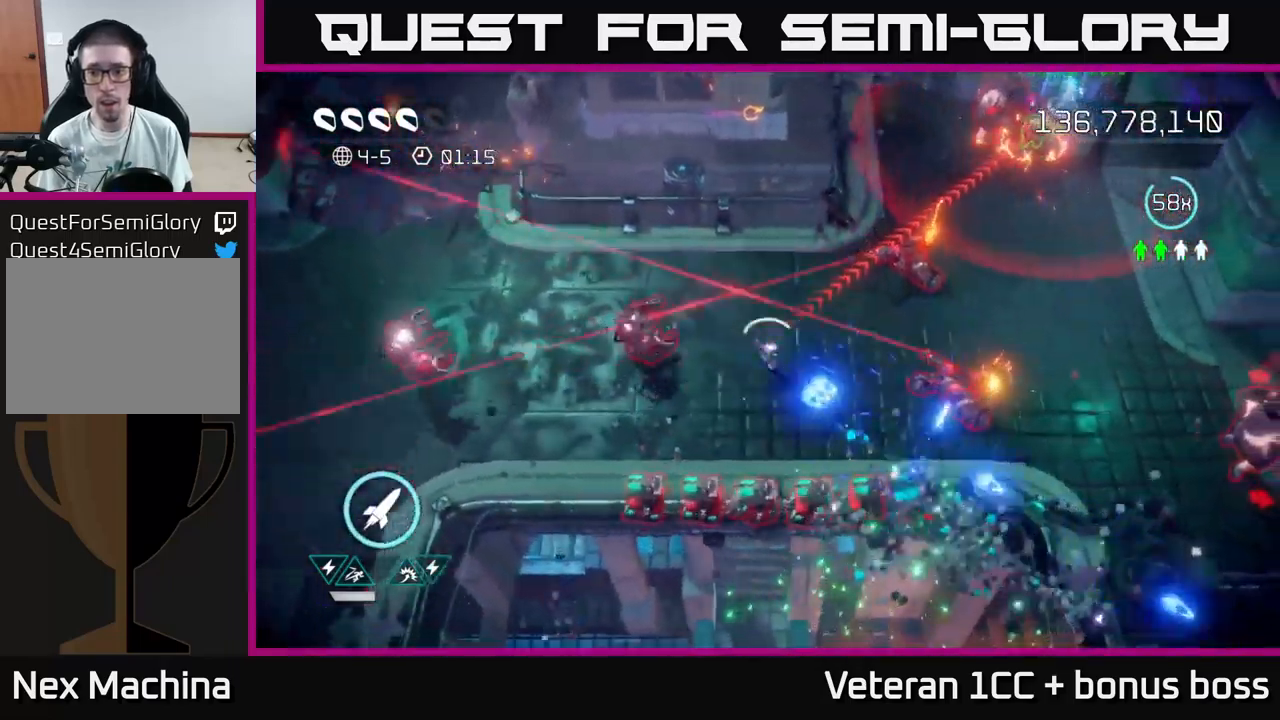
{"buttons": [], "left_stick": "down", "right_stick": "down-right", "events": [[317, "left_stick", "center"], [500, "left_stick", "down"]]}
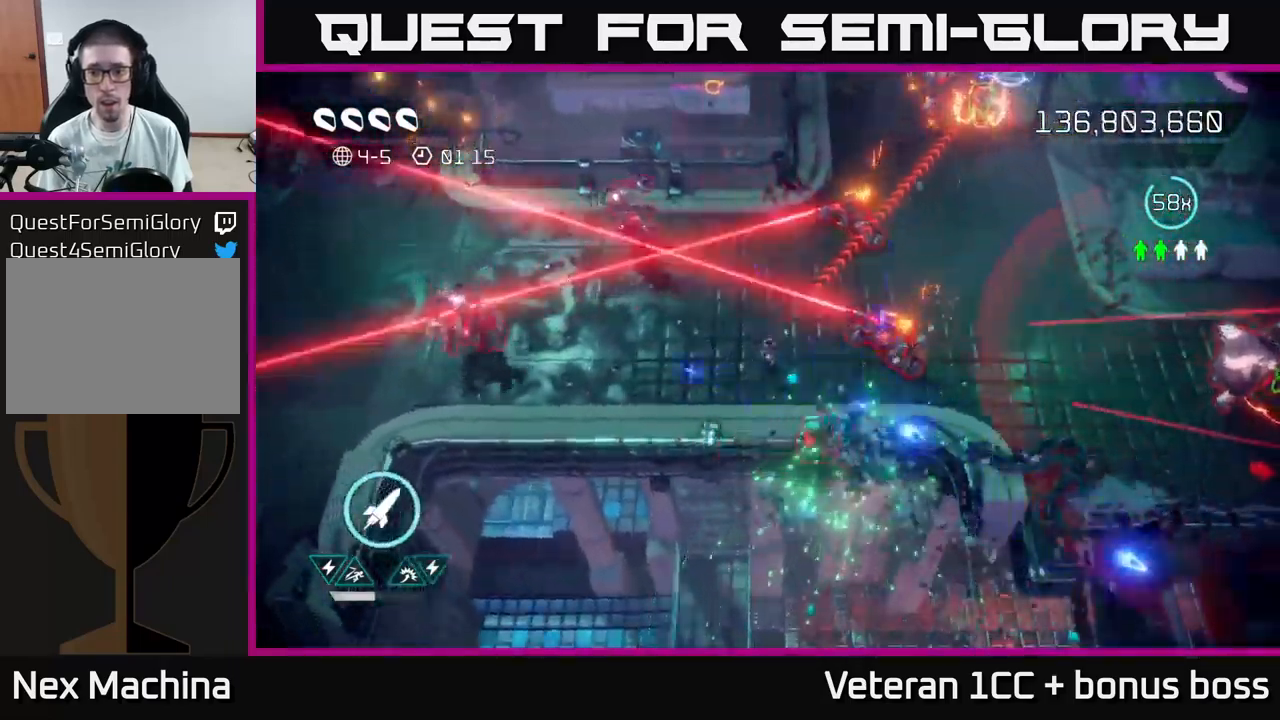
{"buttons": [], "left_stick": "right", "right_stick": "right", "events": [[183, "left_stick", "right"], [233, "right_stick", "right"], [300, "L2", "down"], [483, "L2", "up"]]}
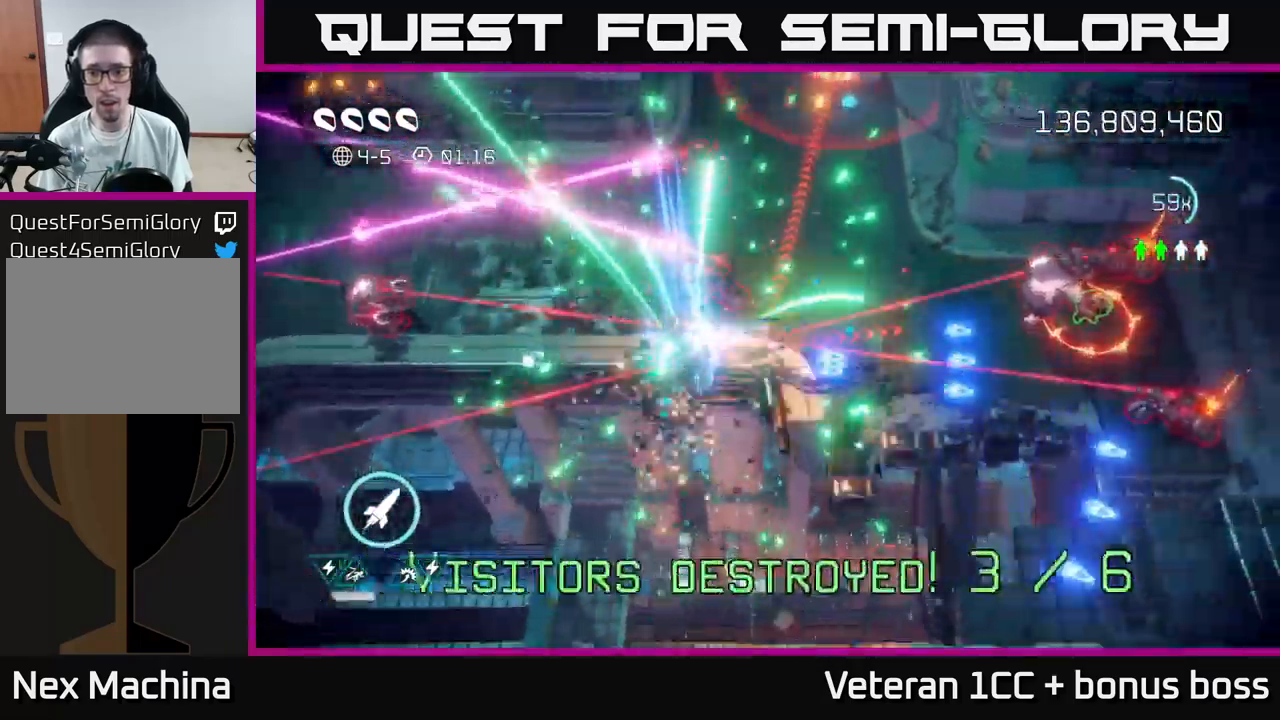
{"buttons": [], "left_stick": "right", "right_stick": "up-right", "events": [[67, "L2", "down"], [200, "L2", "up"], [333, "R2", "down"], [450, "R2", "up"], [467, "right_stick", "up-right"]]}
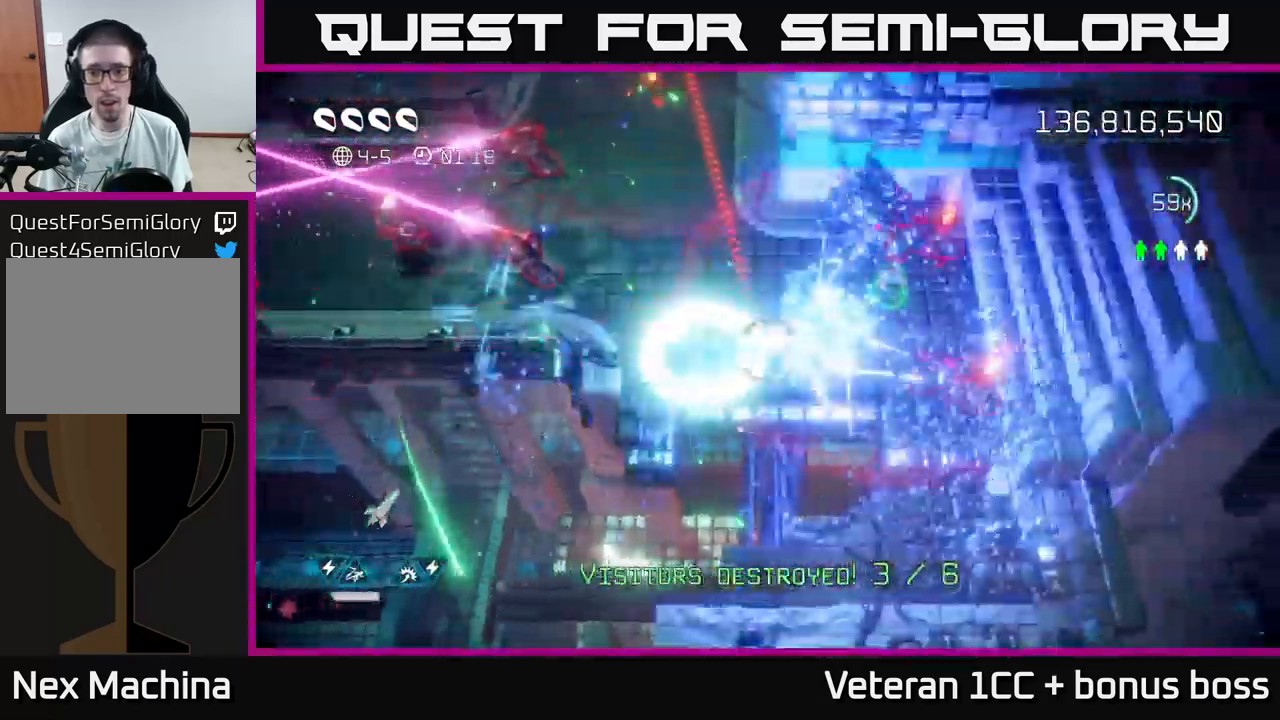
{"buttons": [], "left_stick": "up-right", "right_stick": "down-left", "events": [[250, "left_stick", "up-right"], [267, "L2", "down"], [400, "L2", "up"], [450, "right_stick", "center"], [500, "right_stick", "down-left"]]}
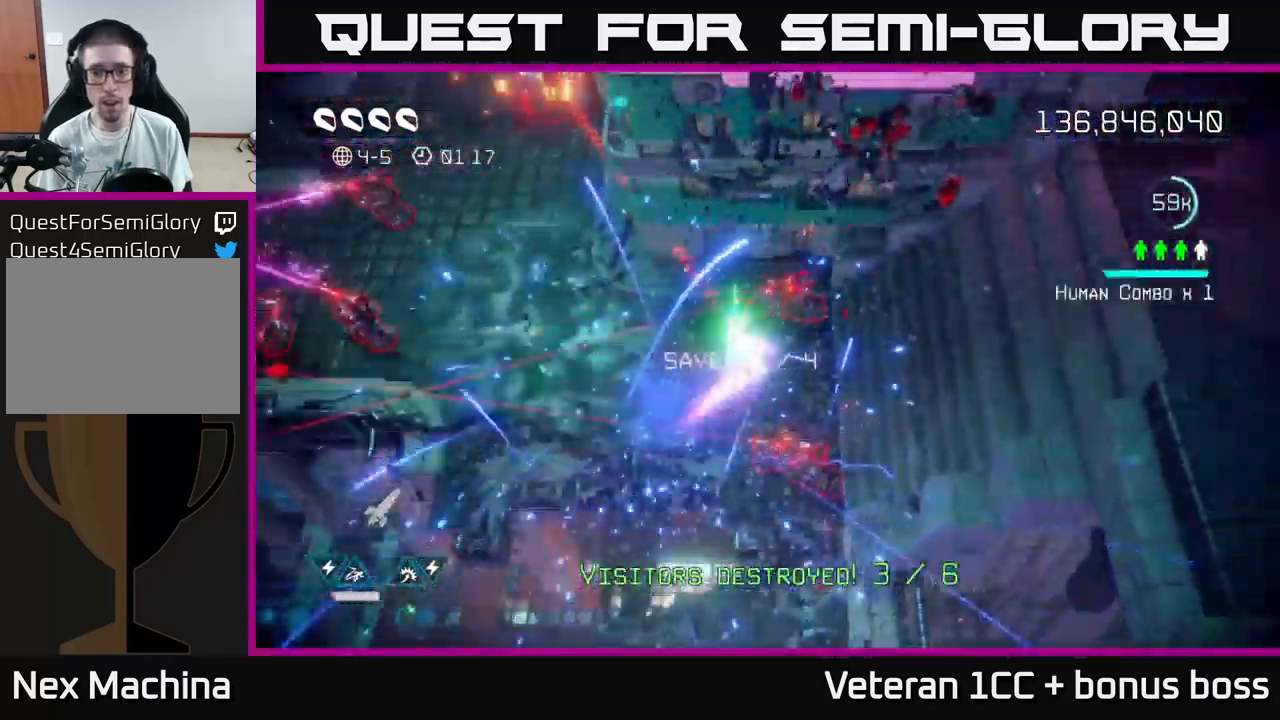
{"buttons": [], "left_stick": "center", "right_stick": "down", "events": [[50, "left_stick", "down-right"], [117, "right_stick", "down"], [267, "left_stick", "center"]]}
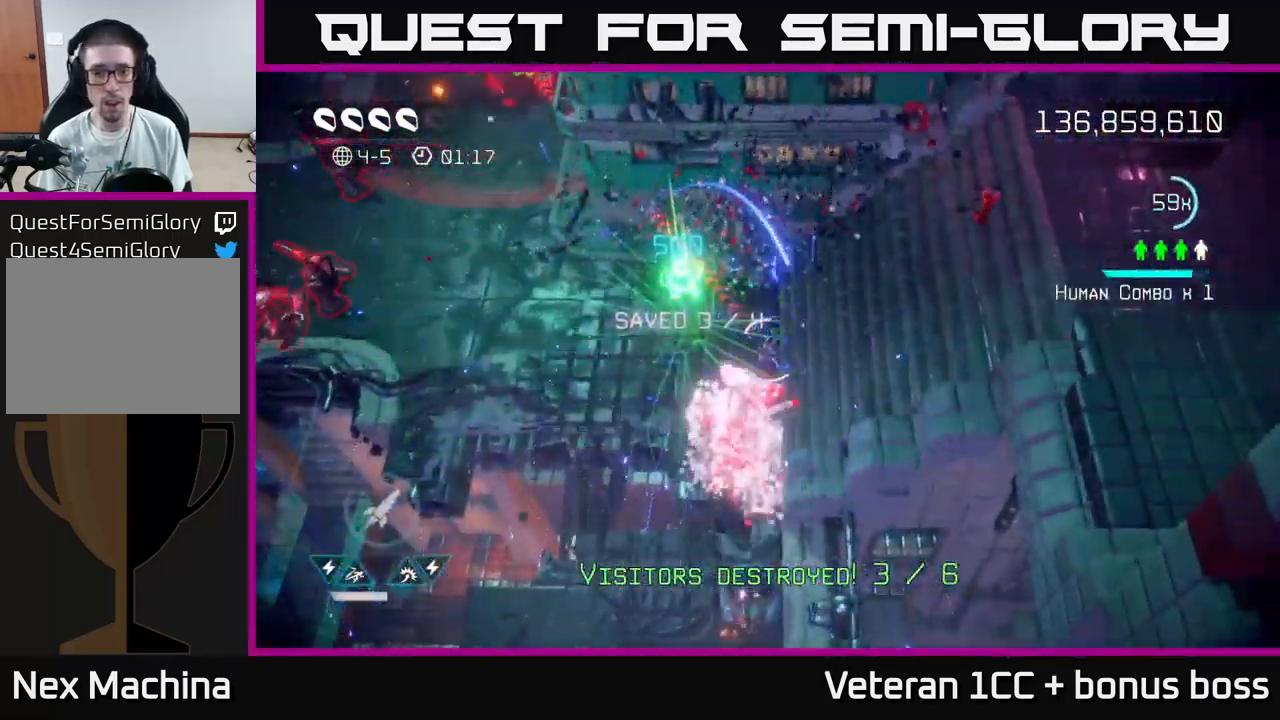
{"buttons": [], "left_stick": "up-left", "right_stick": "up-left", "events": [[167, "left_stick", "up-left"], [217, "right_stick", "up-left"], [250, "left_stick", "left"], [483, "left_stick", "up-left"]]}
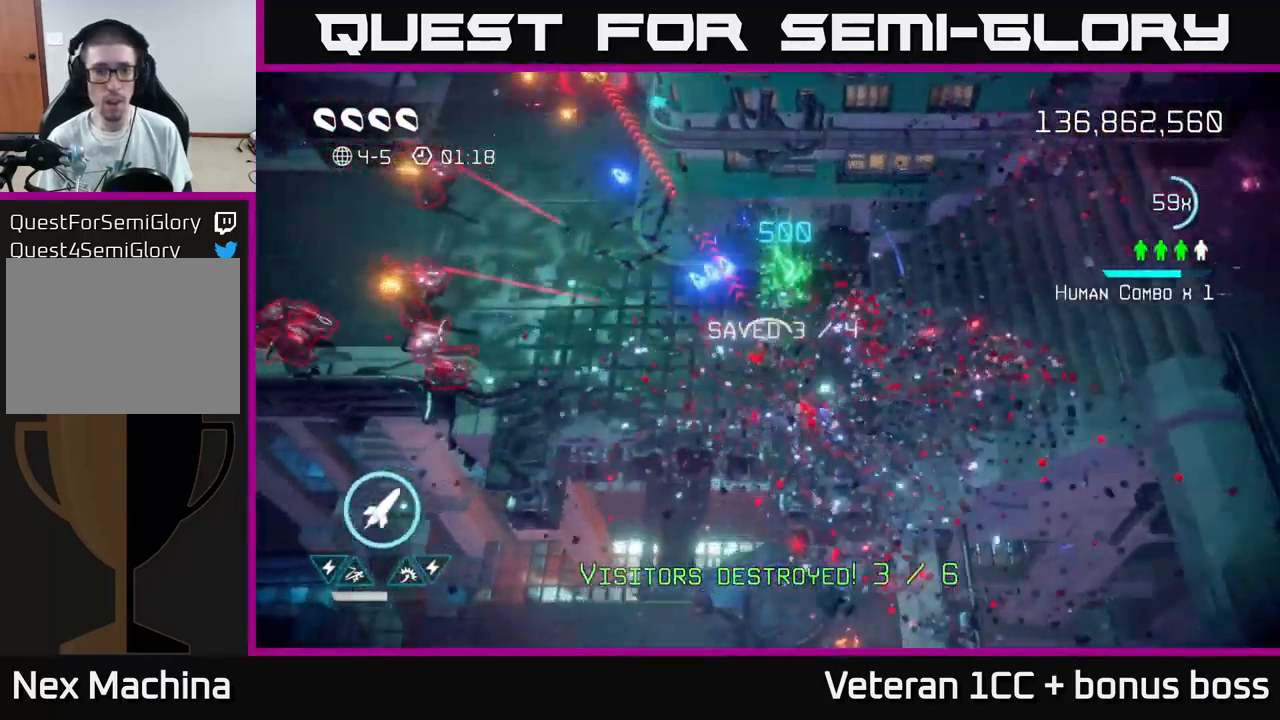
{"buttons": ["R2"], "left_stick": "up", "right_stick": "up", "events": [[50, "L2", "down"], [200, "L2", "up"], [250, "right_stick", "up"], [283, "L2", "down"], [383, "L2", "up"], [400, "left_stick", "up"], [417, "R2", "down"]]}
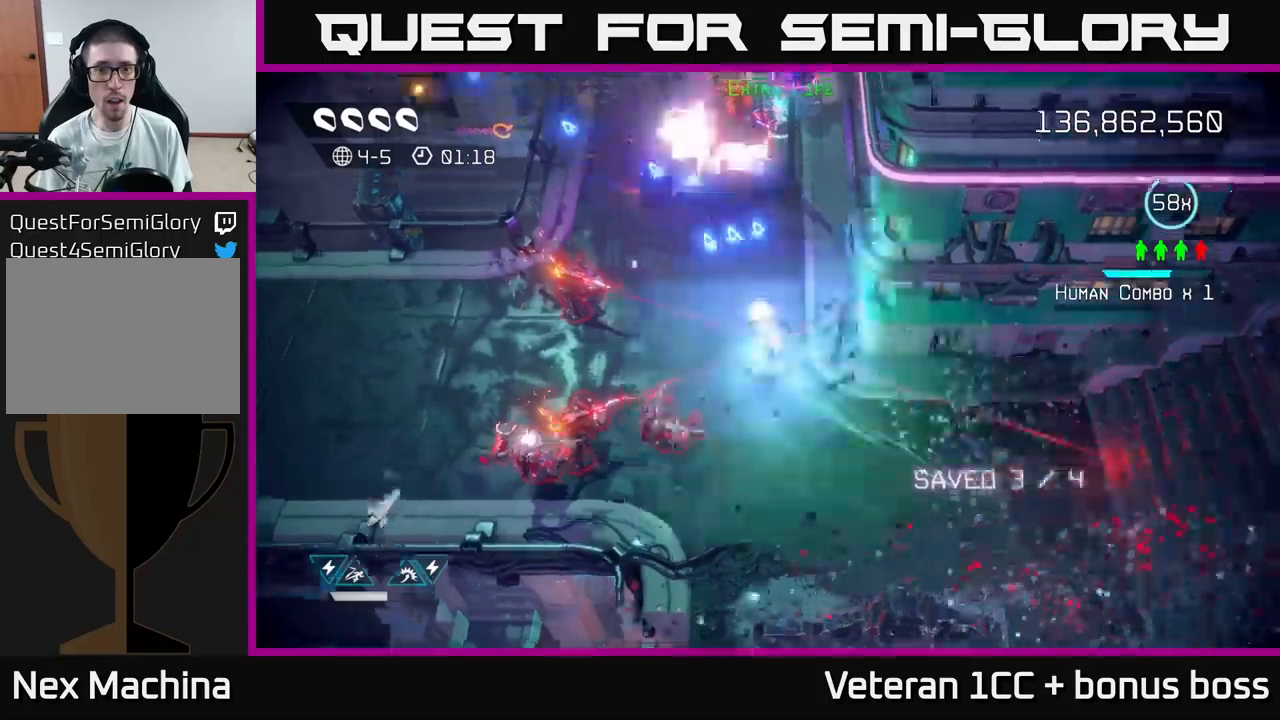
{"buttons": [], "left_stick": "up-left", "right_stick": "up-right", "events": [[17, "R2", "up"], [267, "left_stick", "up-left"], [450, "right_stick", "up-right"]]}
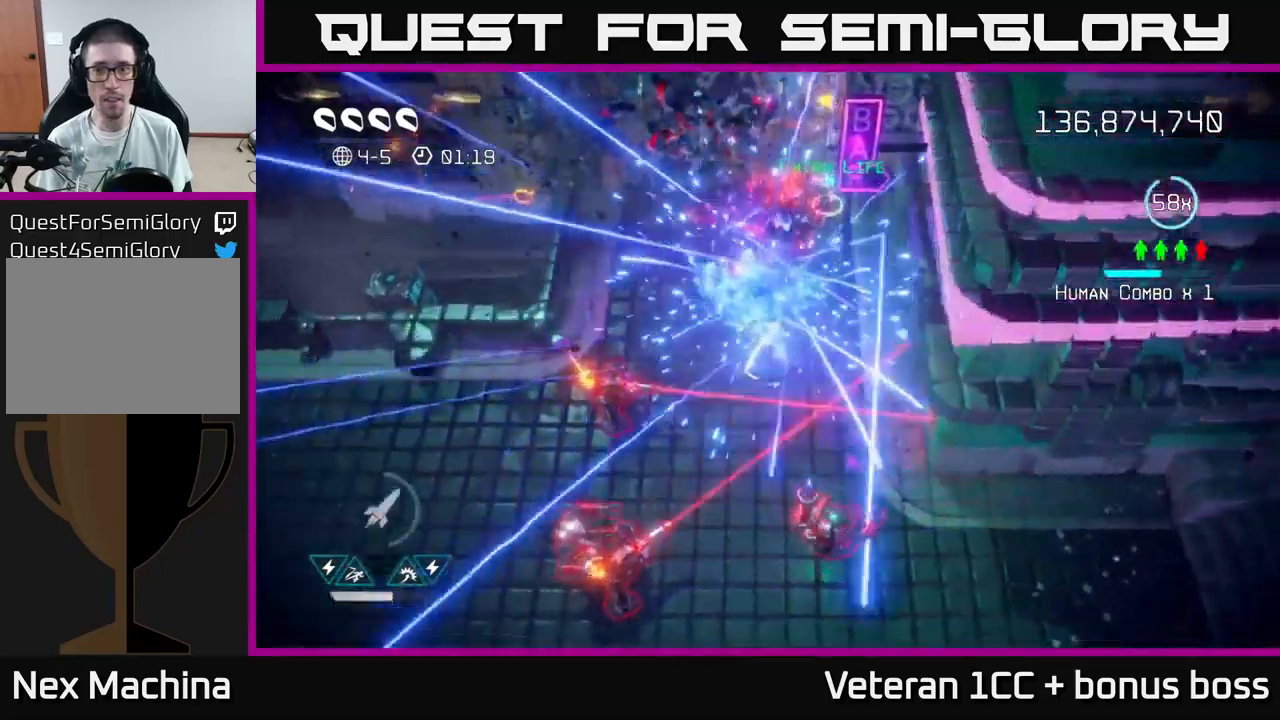
{"buttons": [], "left_stick": "up", "right_stick": "right", "events": [[450, "left_stick", "up"], [500, "right_stick", "right"]]}
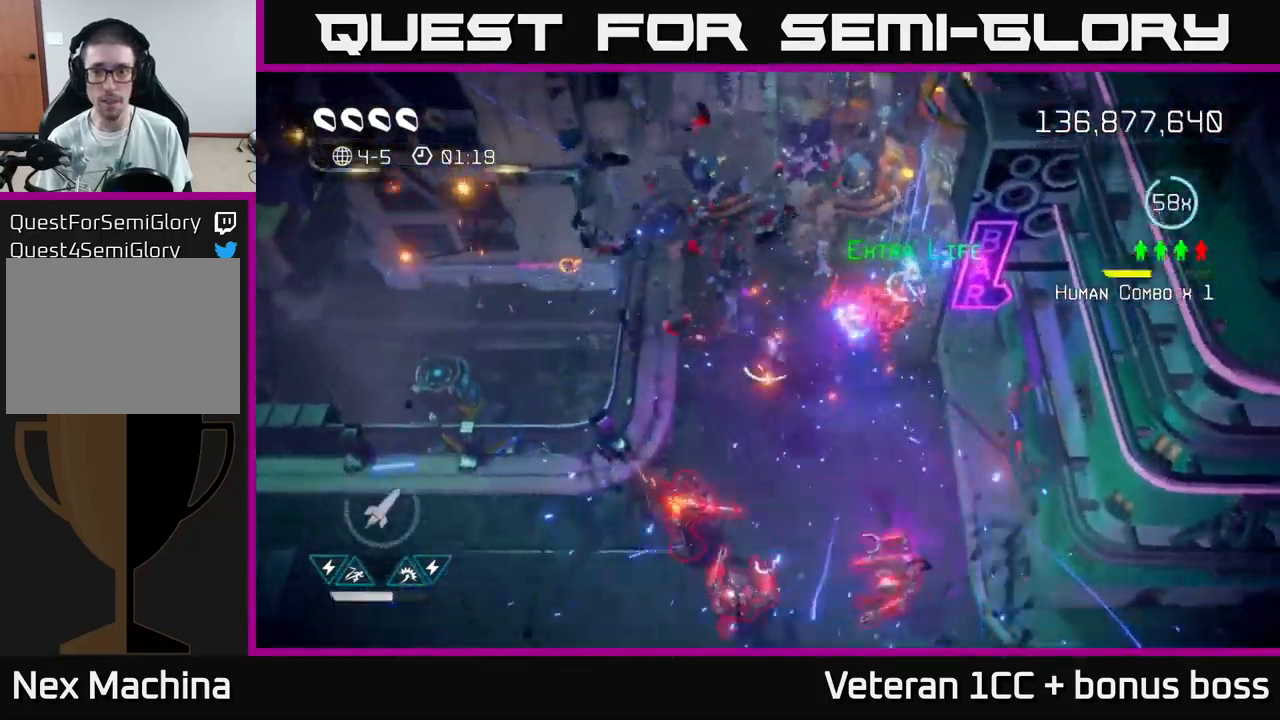
{"buttons": [], "left_stick": "right", "right_stick": "down", "events": [[34, "left_stick", "up-right"], [167, "right_stick", "down-right"], [267, "right_stick", "down"], [350, "left_stick", "right"]]}
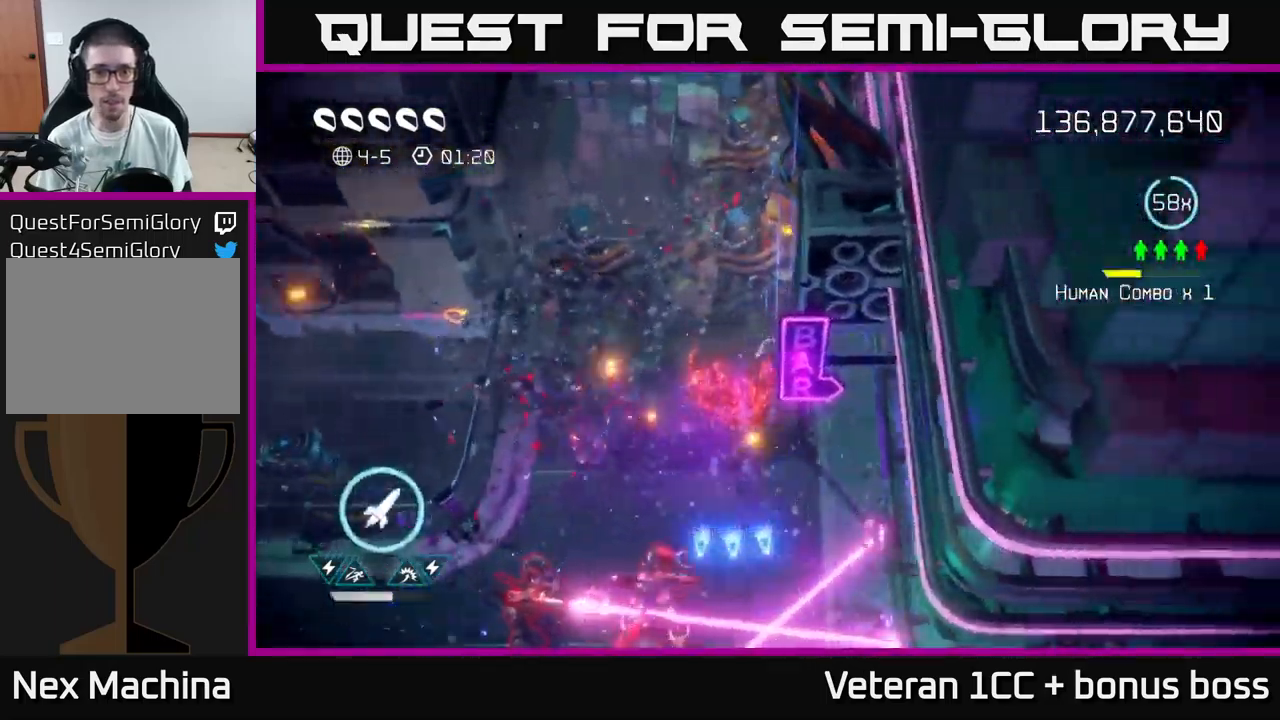
{"buttons": [], "left_stick": "down-left", "right_stick": "down", "events": [[67, "left_stick", "left"], [200, "left_stick", "down-left"]]}
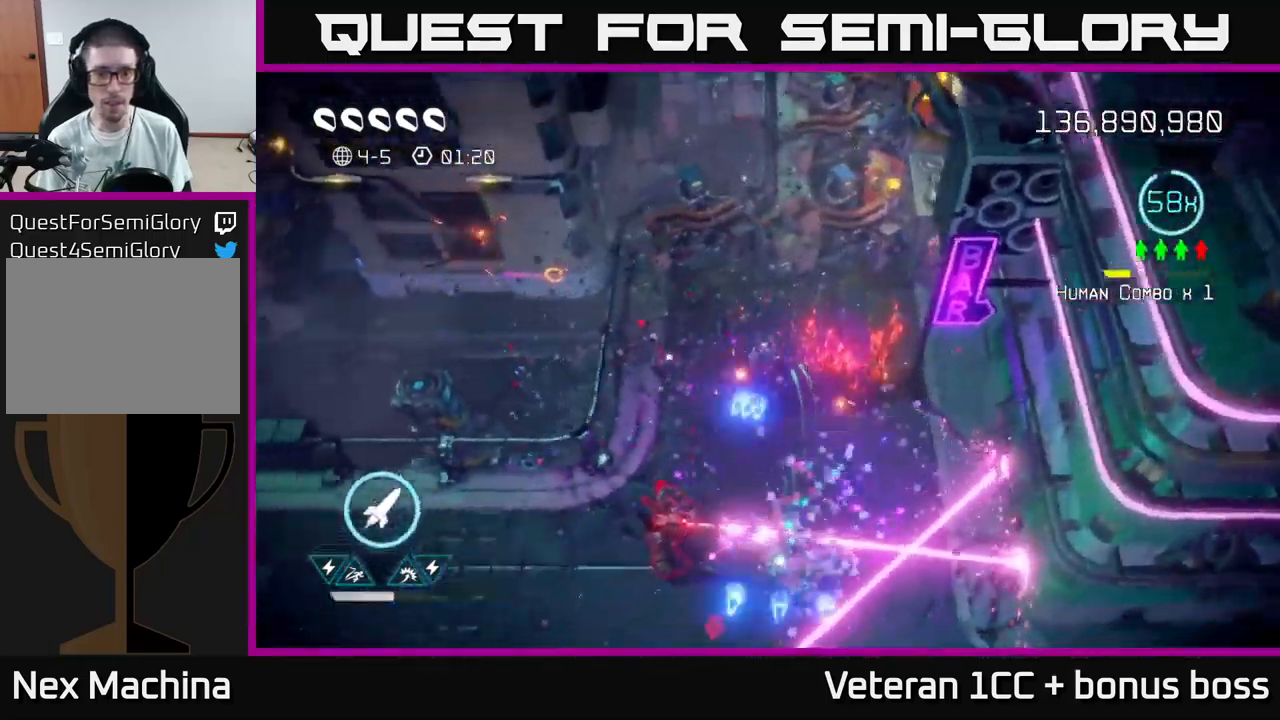
{"buttons": [], "left_stick": "up", "right_stick": "down", "events": [[234, "R2", "down"], [250, "left_stick", "down"], [317, "R2", "up"], [400, "left_stick", "left"], [467, "left_stick", "up"]]}
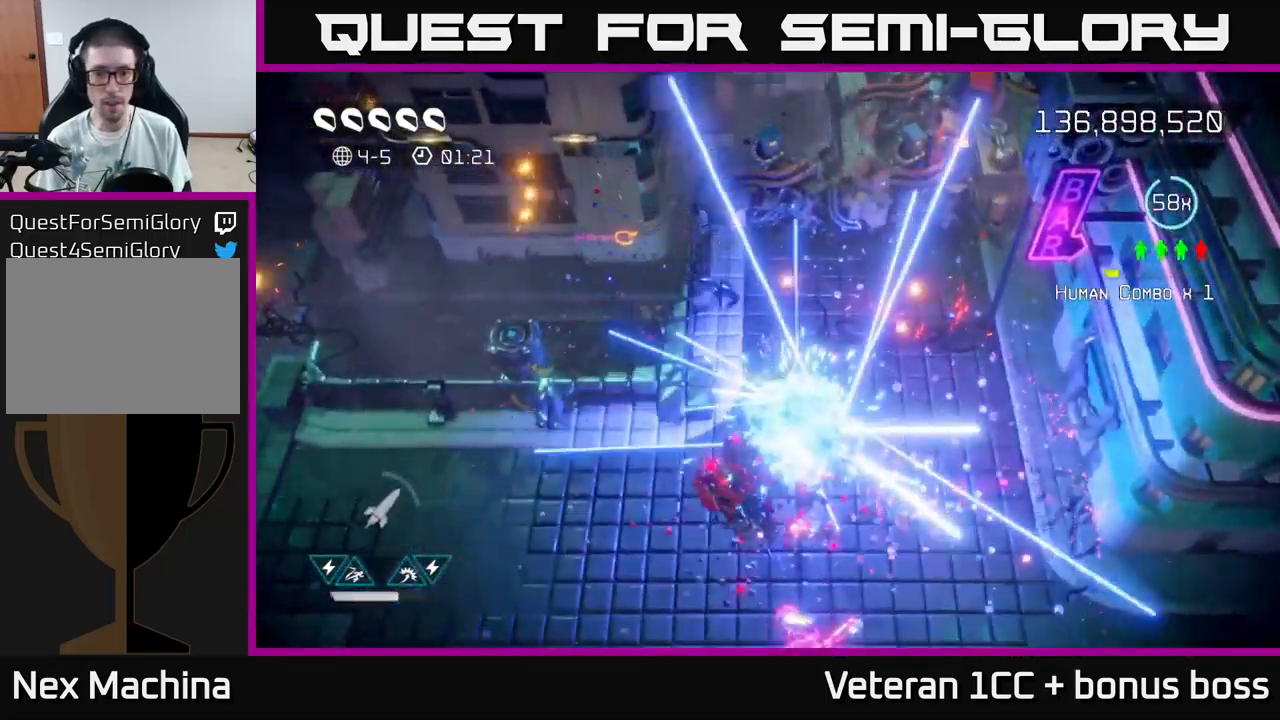
{"buttons": [], "left_stick": "down", "right_stick": "down", "events": [[184, "left_stick", "right"], [234, "left_stick", "down"]]}
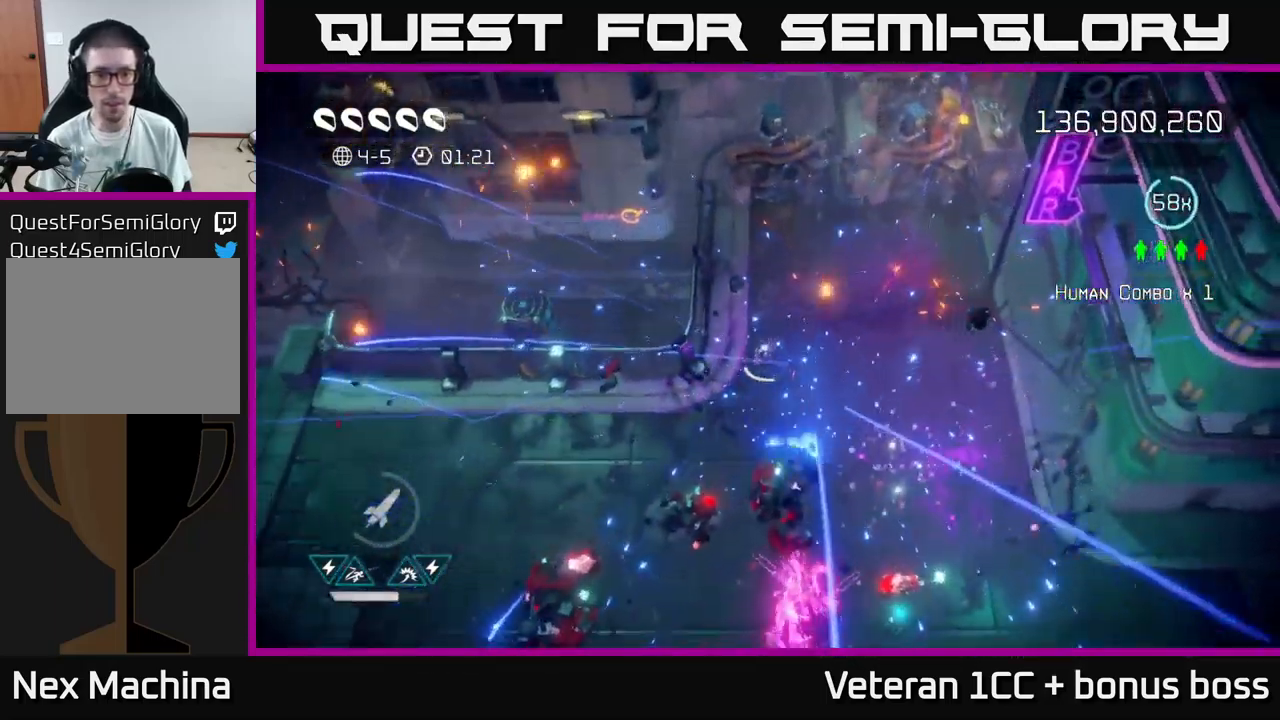
{"buttons": [], "left_stick": "down-left", "right_stick": "down-right", "events": [[450, "right_stick", "down-right"], [467, "left_stick", "down-left"]]}
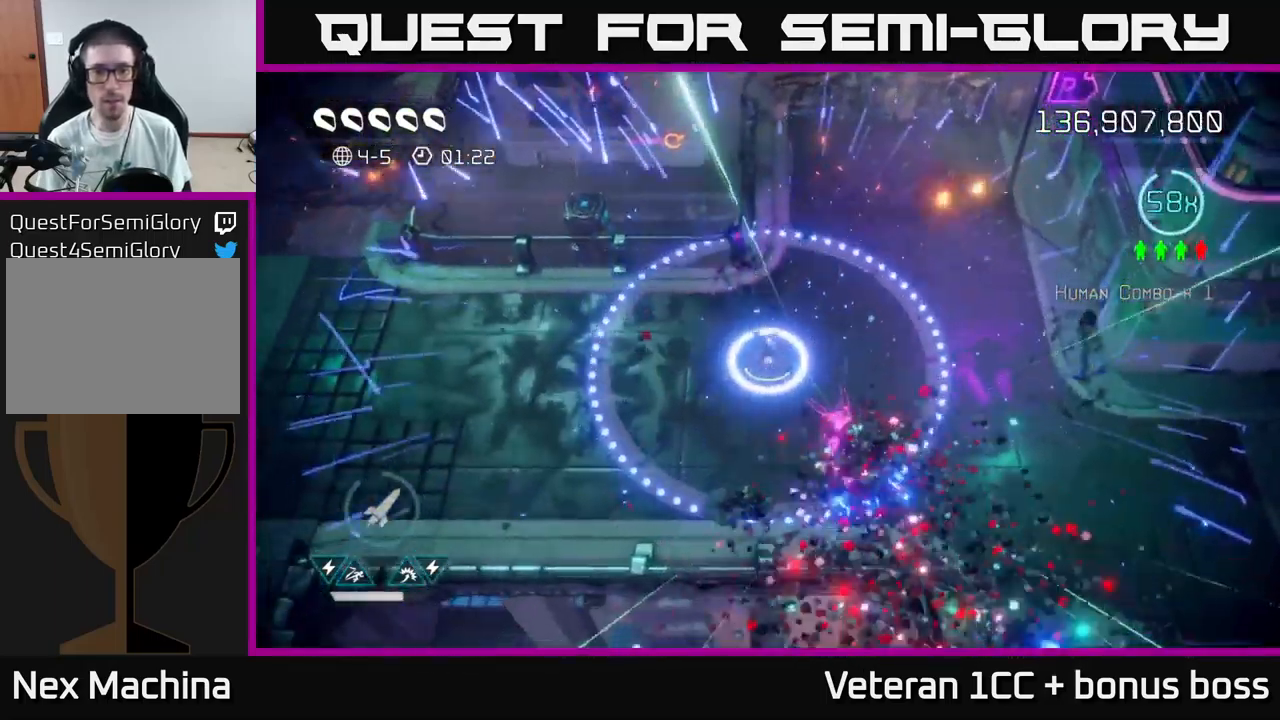
{"buttons": [], "left_stick": "right", "right_stick": "center", "events": [[17, "right_stick", "right"], [84, "left_stick", "down"], [217, "left_stick", "down-right"], [334, "left_stick", "right"], [384, "right_stick", "down-right"], [484, "right_stick", "center"]]}
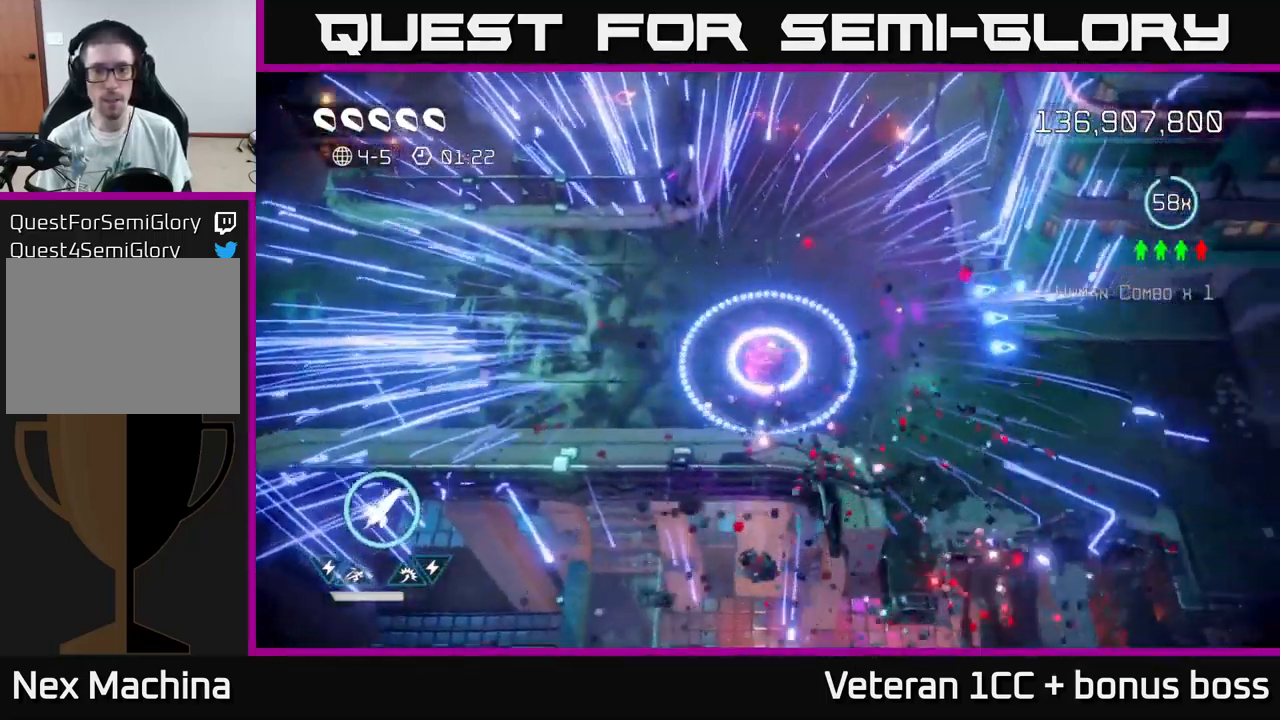
{"buttons": ["L2"], "left_stick": "right", "right_stick": "center", "events": [[384, "L2", "down"]]}
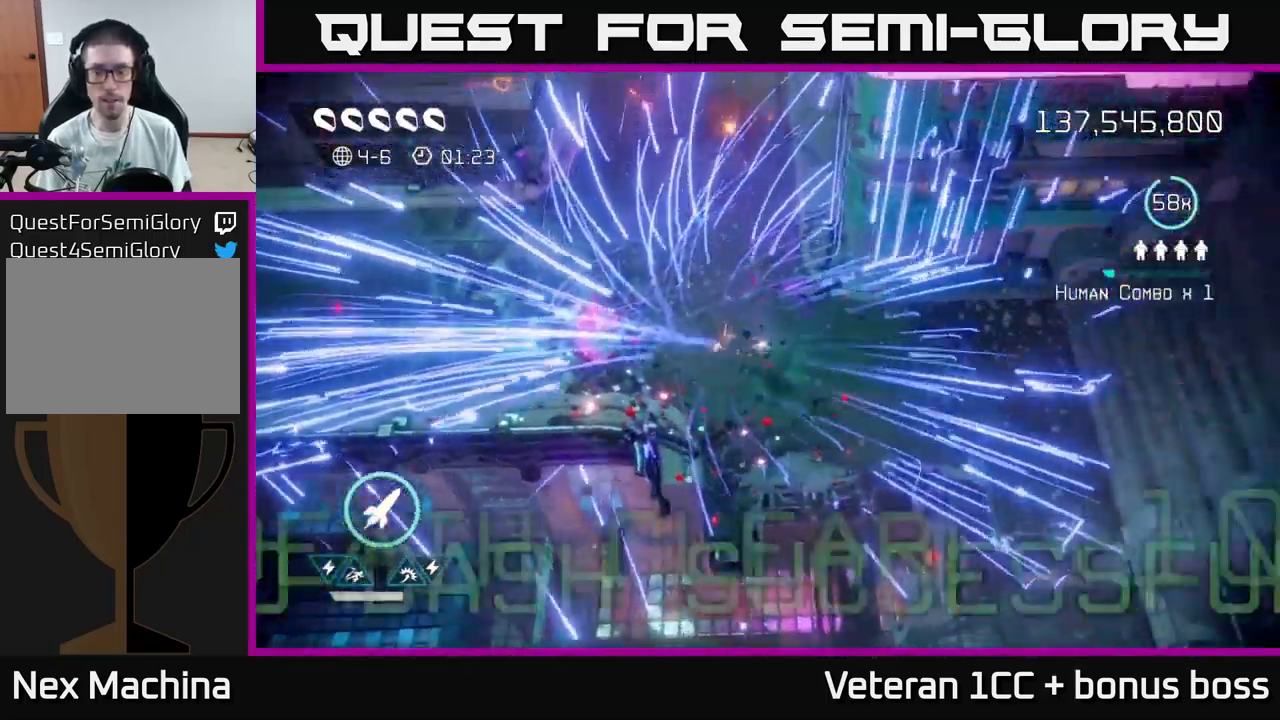
{"buttons": [], "left_stick": "center", "right_stick": "center", "events": [[34, "L2", "up"], [84, "left_stick", "center"]]}
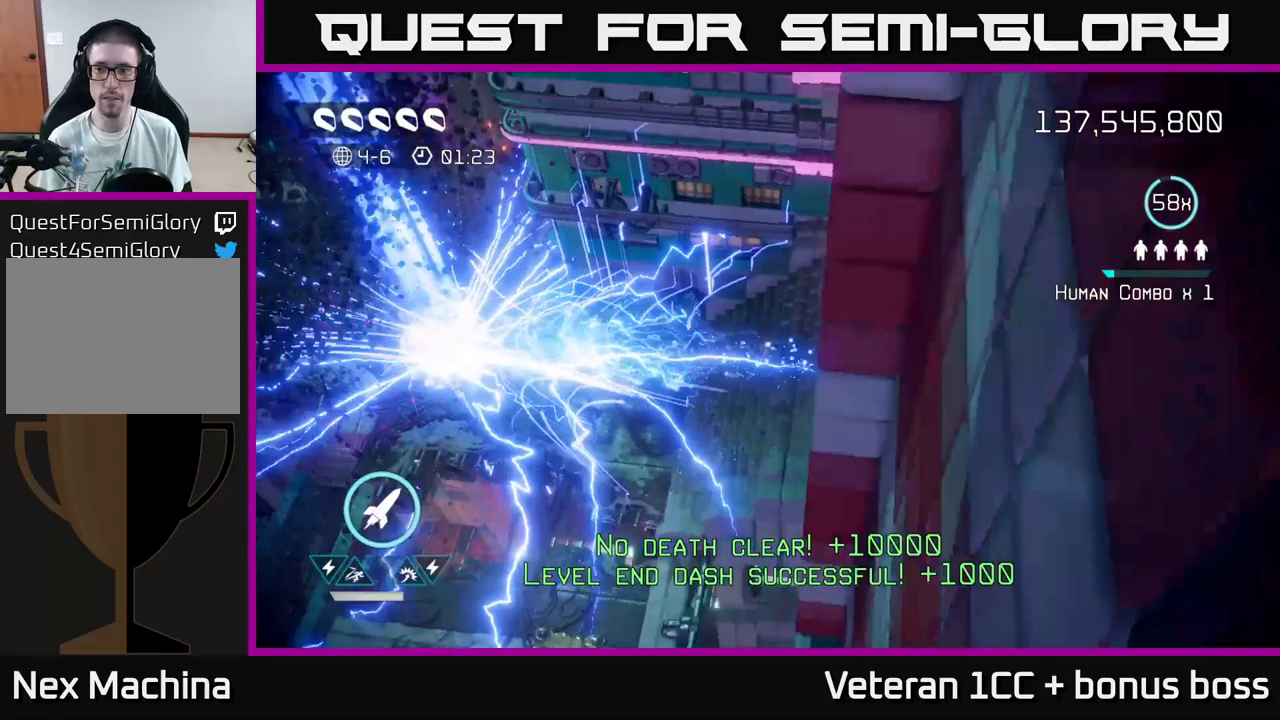
{"buttons": [], "left_stick": "center", "right_stick": "right", "events": [[417, "right_stick", "right"]]}
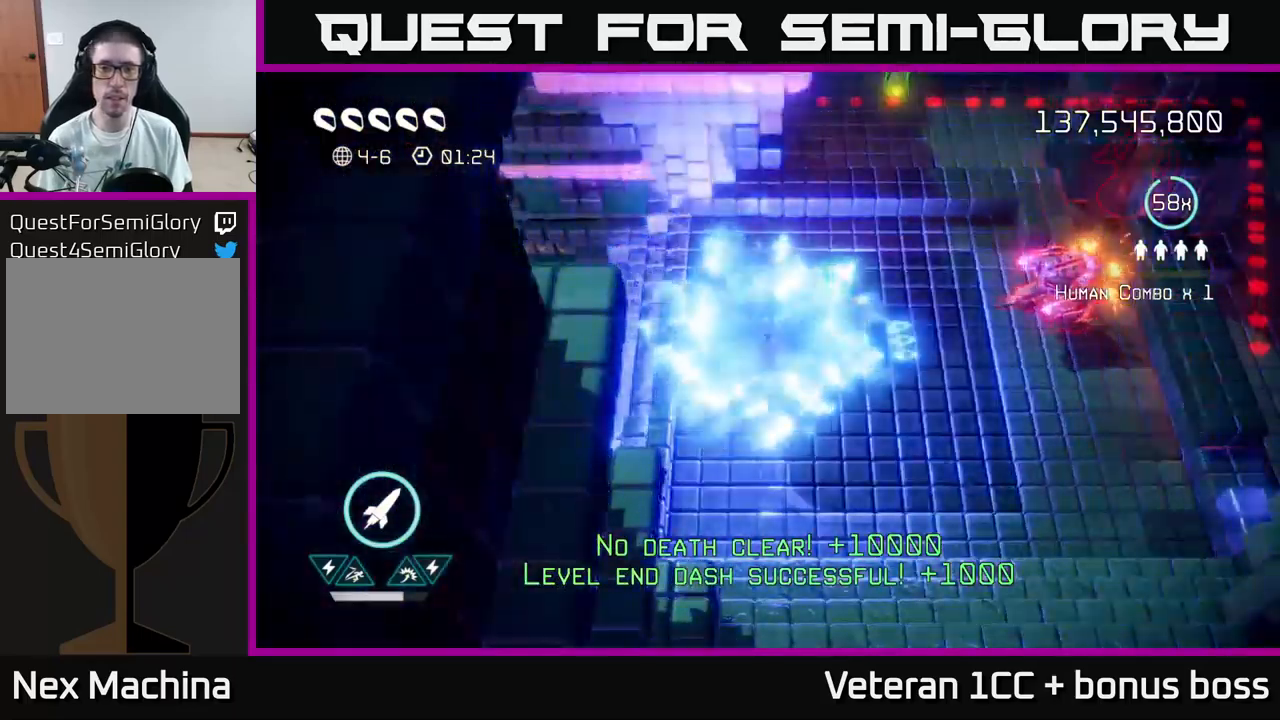
{"buttons": [], "left_stick": "down-right", "right_stick": "right", "events": [[33, "left_stick", "right"], [333, "R2", "down"], [350, "left_stick", "down-right"], [433, "R2", "up"]]}